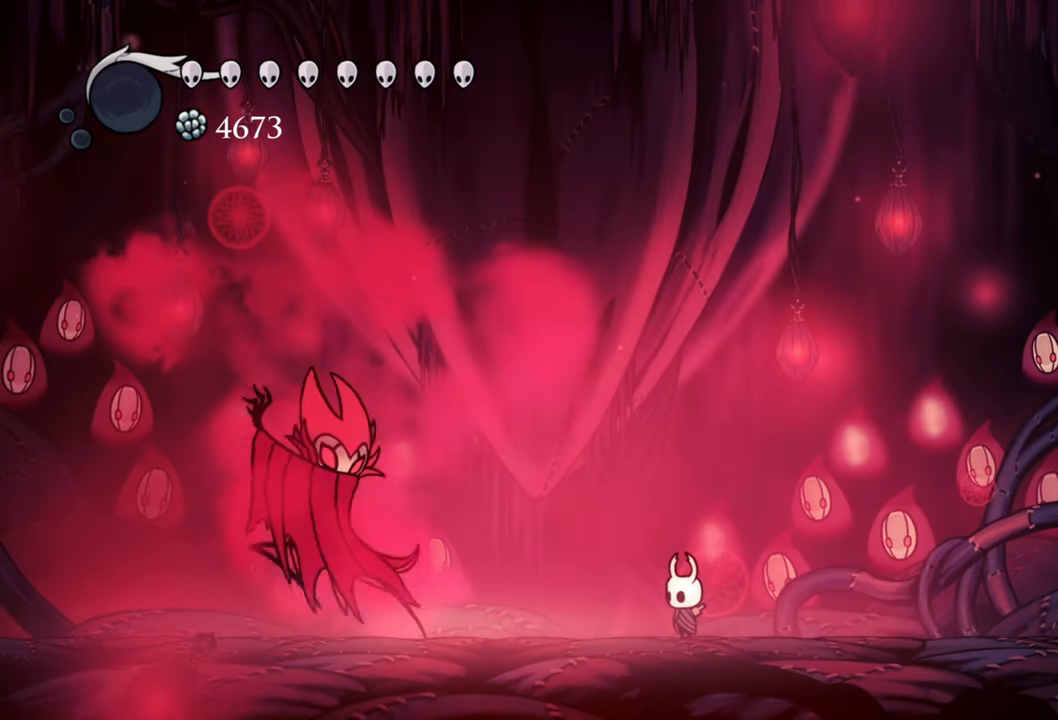
Gameplay with a controller (Xbox layout); each line is a JSON object with the inputs held at the frame after it. "events" lists button and stick changes between this image and that frame as [ms after this image, input, new state], when the widget could be followed in between. Not read: left_stick.
{"buttons": ["DPAD_RIGHT"], "right_stick": "center", "events": [[500, "DPAD_RIGHT", "down"]]}
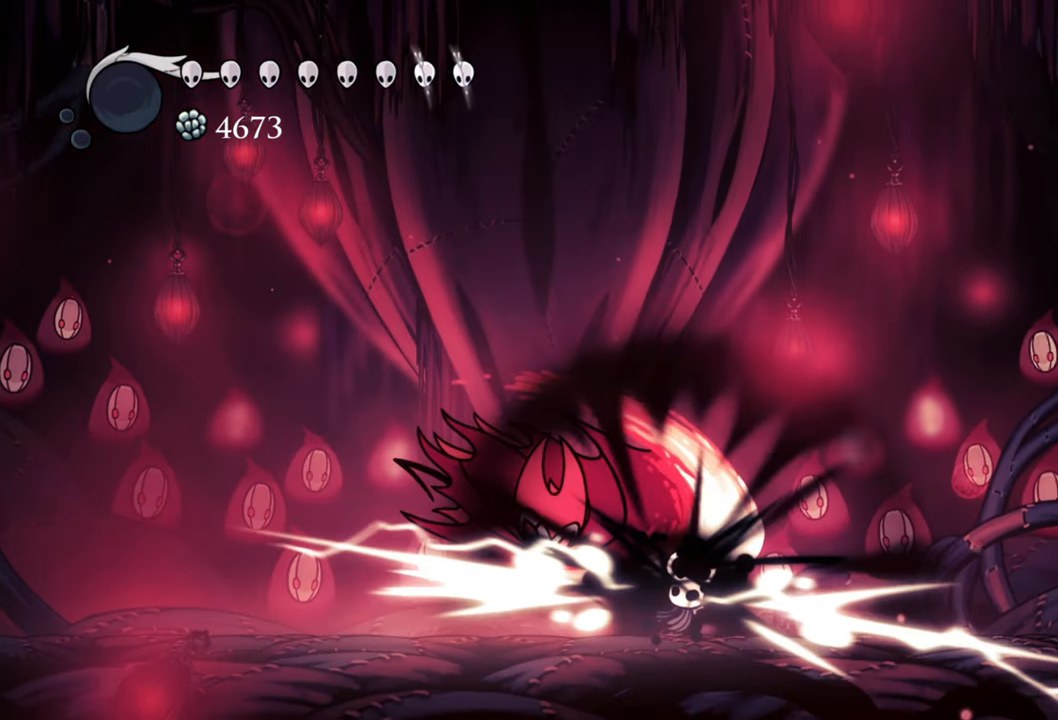
{"buttons": ["DPAD_RIGHT"], "right_stick": "center", "events": [[40, "A", "down"], [40, "DPAD_DOWN", "down"], [180, "DPAD_DOWN", "up"], [240, "A", "up"]]}
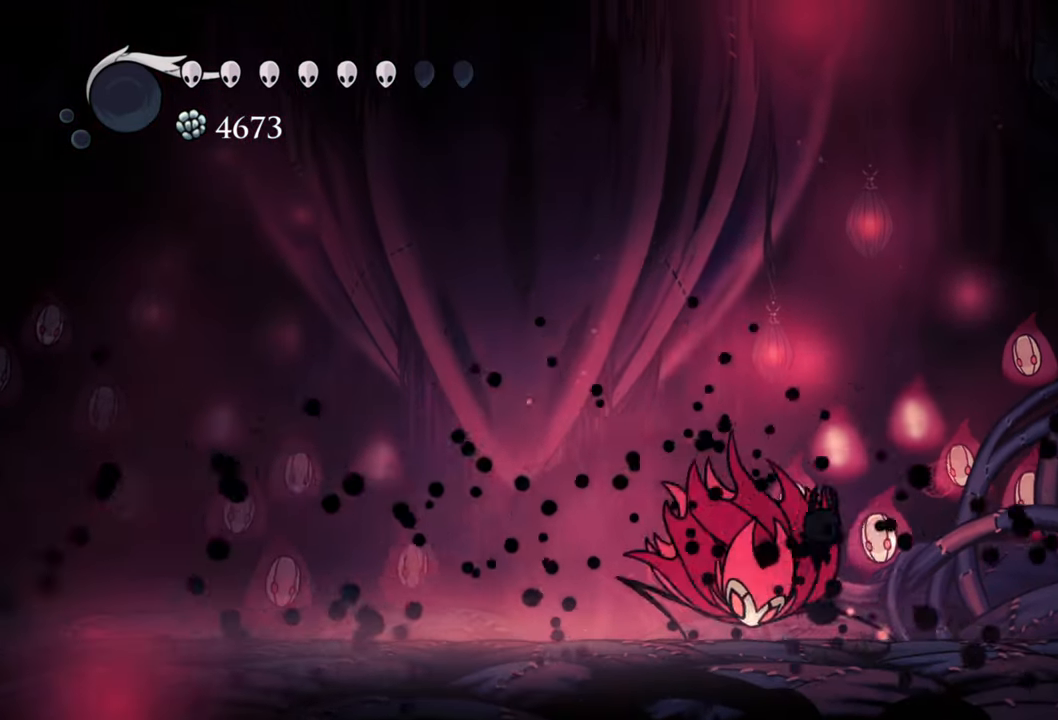
{"buttons": ["R2", "DPAD_LEFT"], "right_stick": "center", "events": [[100, "DPAD_RIGHT", "up"], [220, "DPAD_LEFT", "down"], [280, "R2", "down"]]}
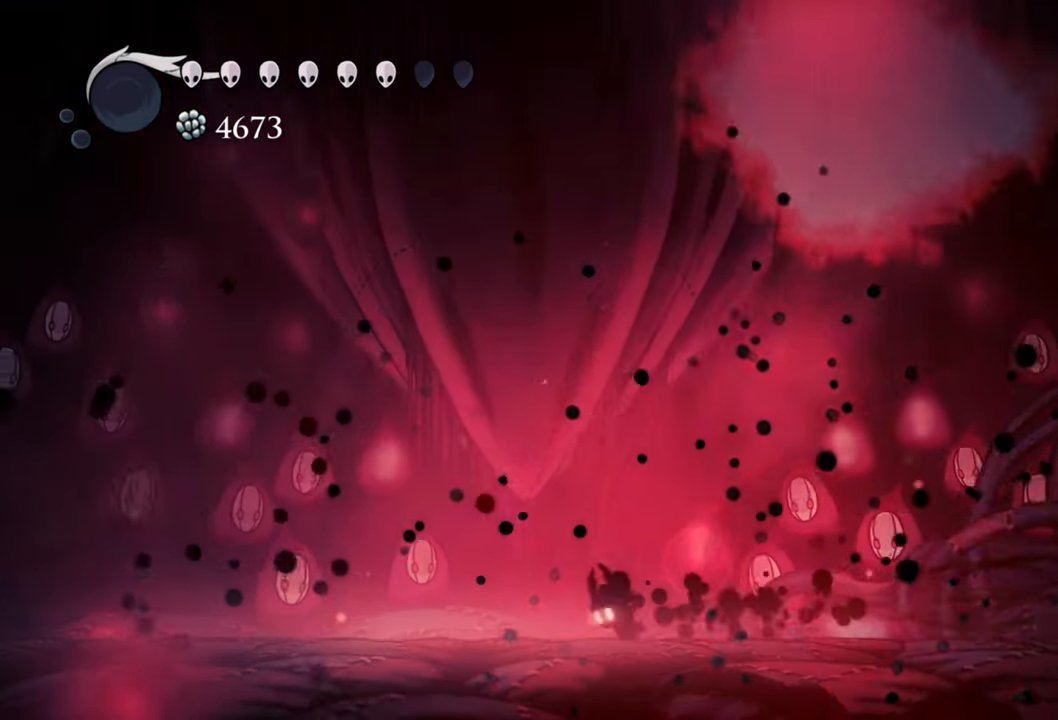
{"buttons": [], "right_stick": "center", "events": [[40, "R2", "up"], [380, "DPAD_LEFT", "up"]]}
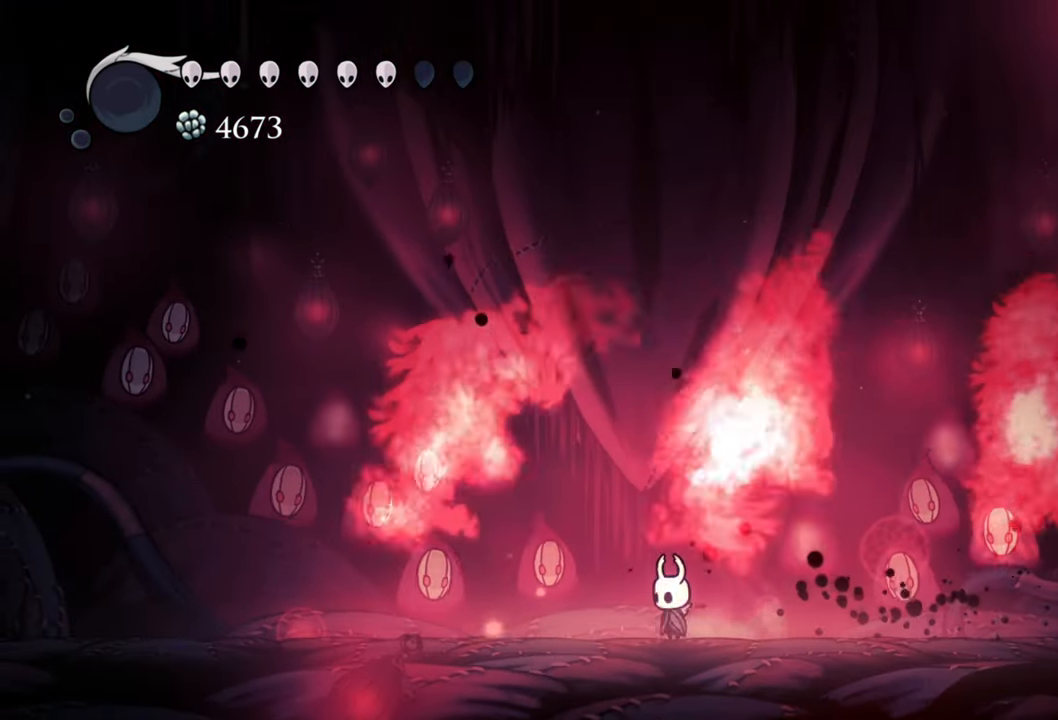
{"buttons": [], "right_stick": "center", "events": [[80, "DPAD_LEFT", "down"], [180, "DPAD_DOWN", "down"], [300, "DPAD_DOWN", "up"], [440, "DPAD_LEFT", "up"]]}
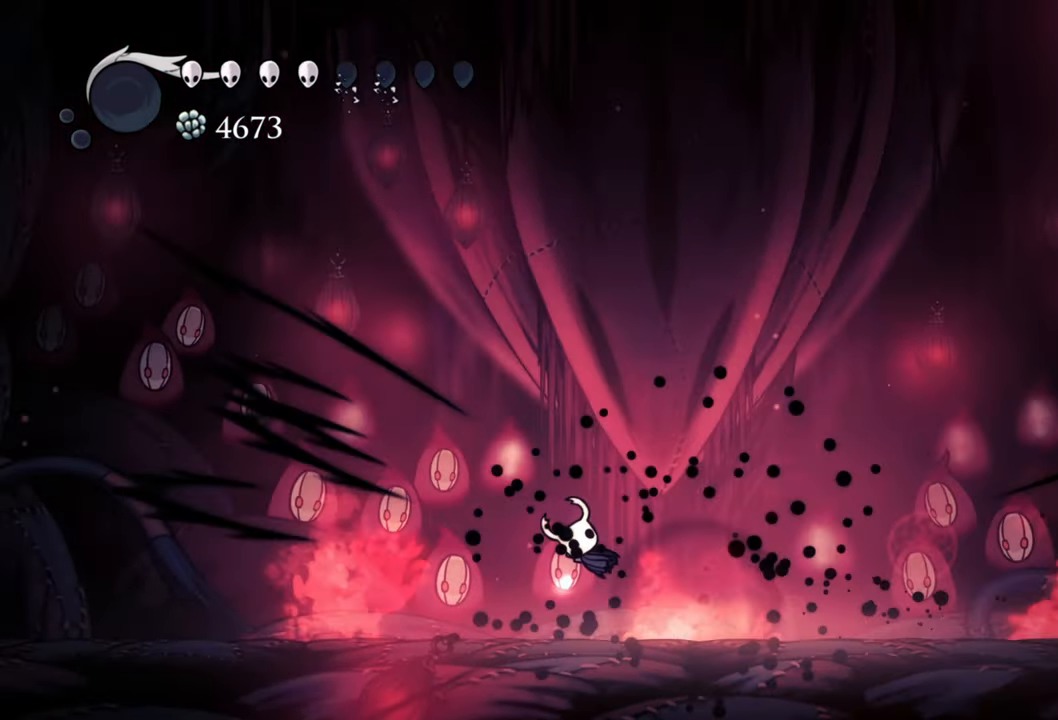
{"buttons": [], "right_stick": "center", "events": []}
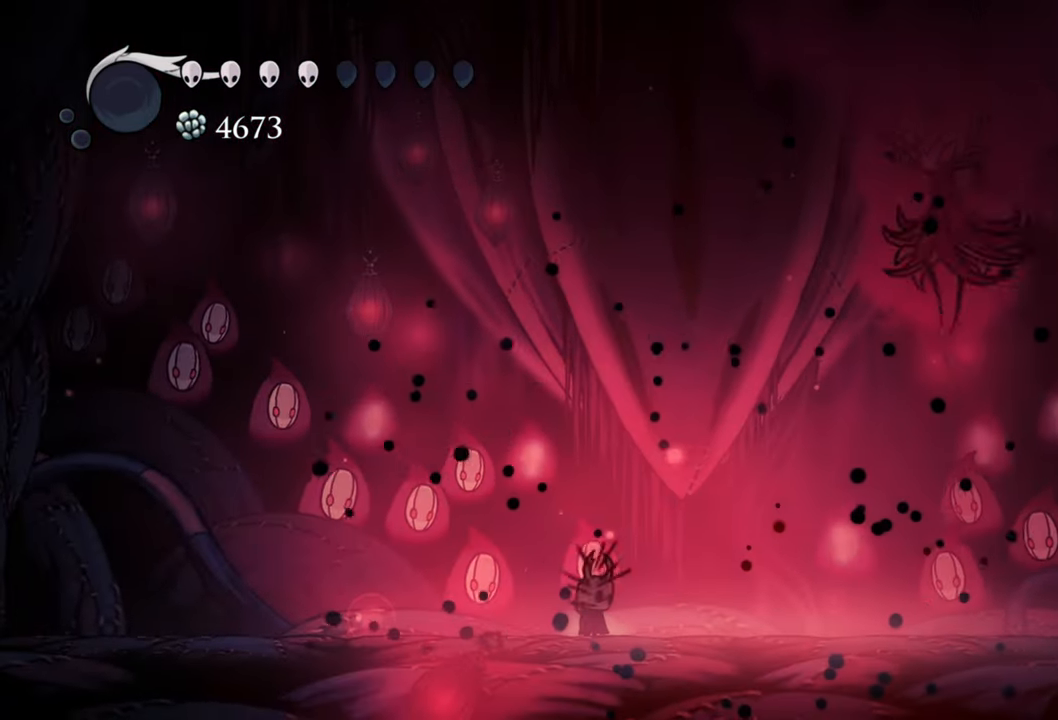
{"buttons": ["A", "DPAD_DOWN", "DPAD_LEFT"], "right_stick": "center", "events": [[400, "DPAD_LEFT", "down"], [440, "A", "down"], [480, "DPAD_DOWN", "down"]]}
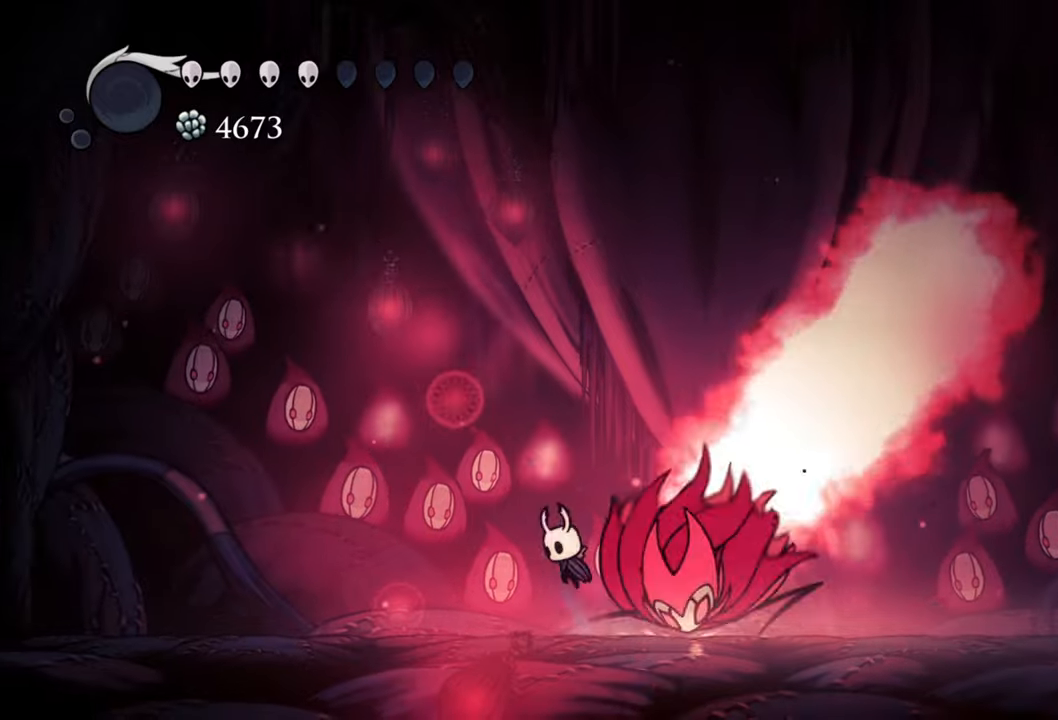
{"buttons": ["A"], "right_stick": "center", "events": [[120, "A", "up"], [300, "DPAD_DOWN", "up"], [320, "A", "down"], [320, "DPAD_LEFT", "up"]]}
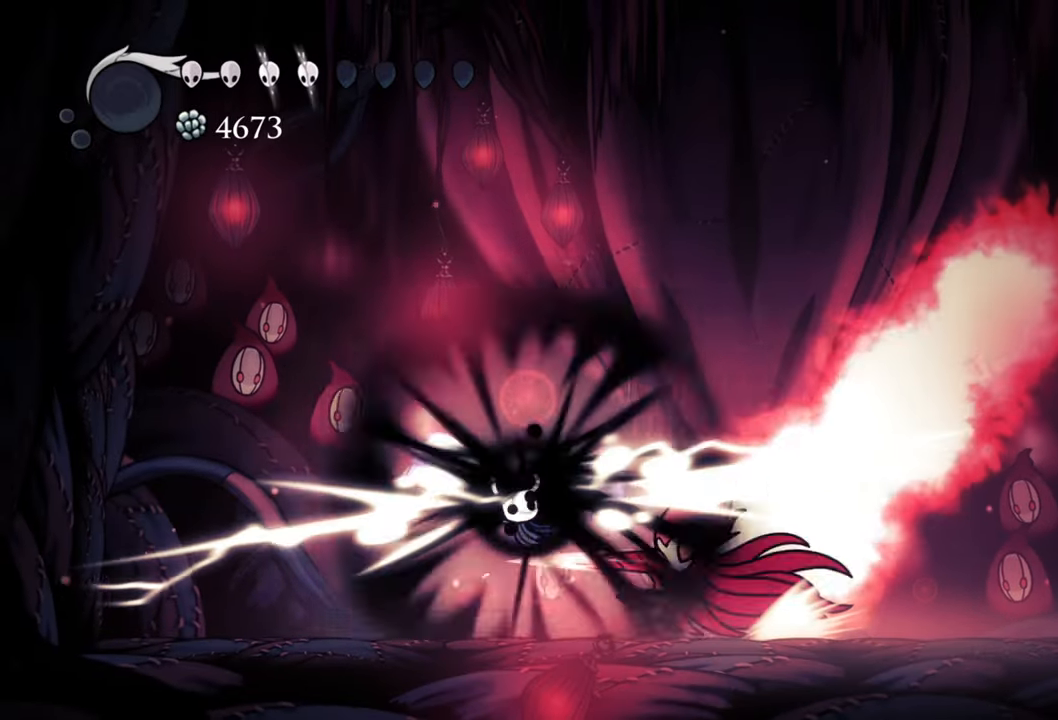
{"buttons": ["DPAD_RIGHT"], "right_stick": "center", "events": [[240, "DPAD_RIGHT", "down"], [300, "A", "up"]]}
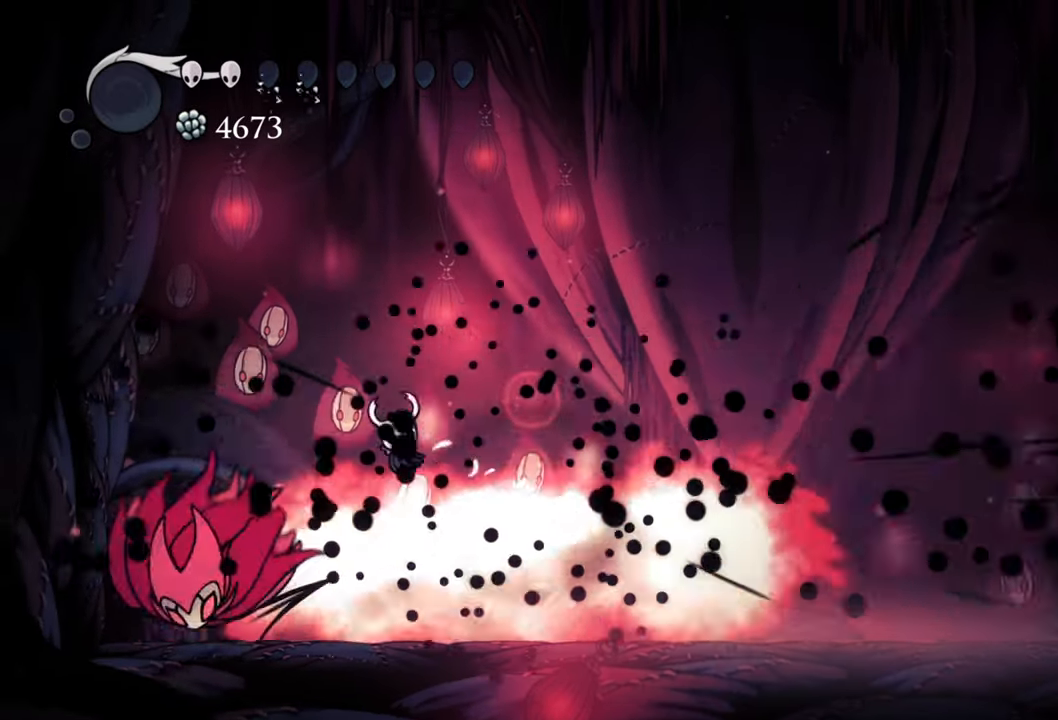
{"buttons": ["R2", "DPAD_RIGHT"], "right_stick": "center", "events": [[40, "R2", "down"], [260, "R2", "up"], [480, "R2", "down"]]}
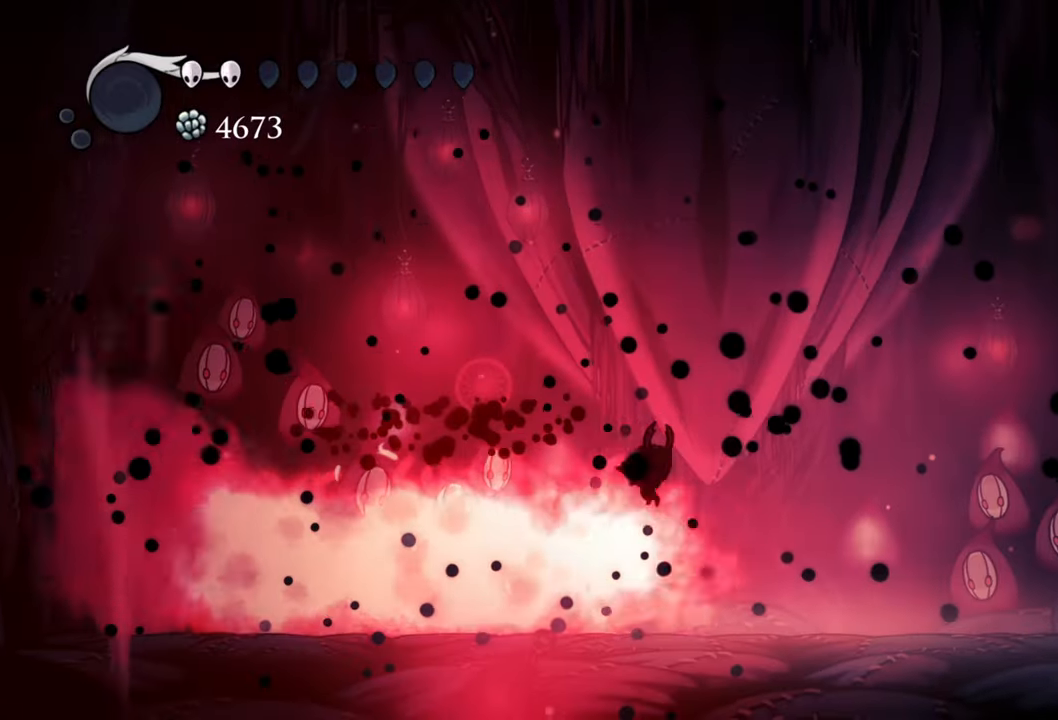
{"buttons": ["DPAD_RIGHT"], "right_stick": "center", "events": [[260, "R2", "up"]]}
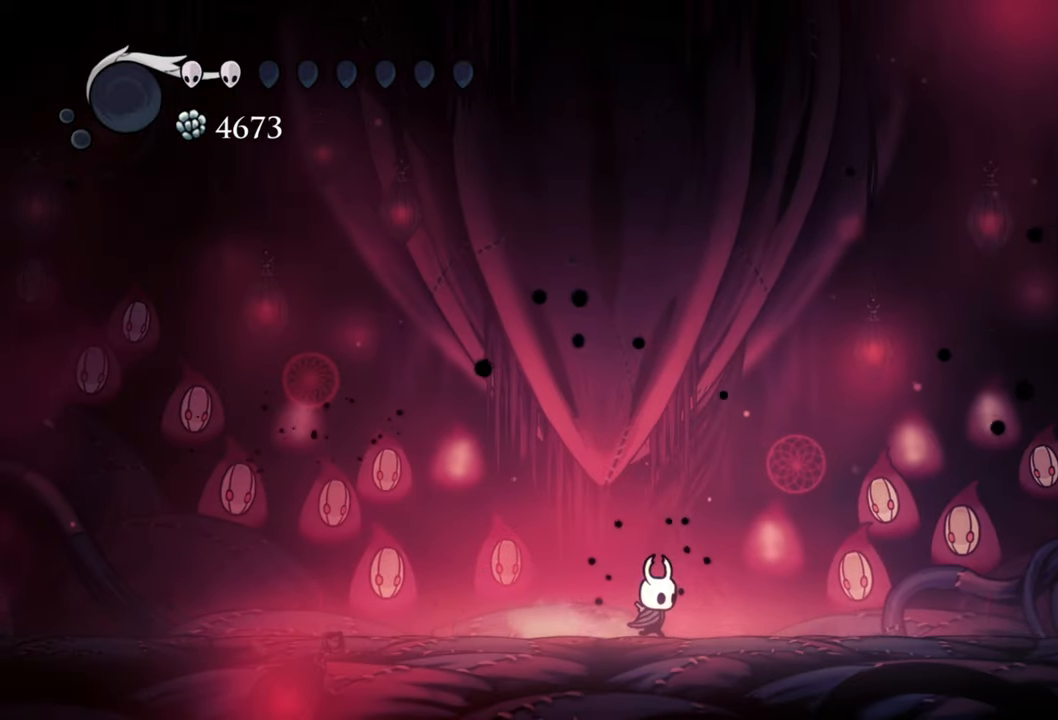
{"buttons": [], "right_stick": "center", "events": [[420, "DPAD_RIGHT", "up"]]}
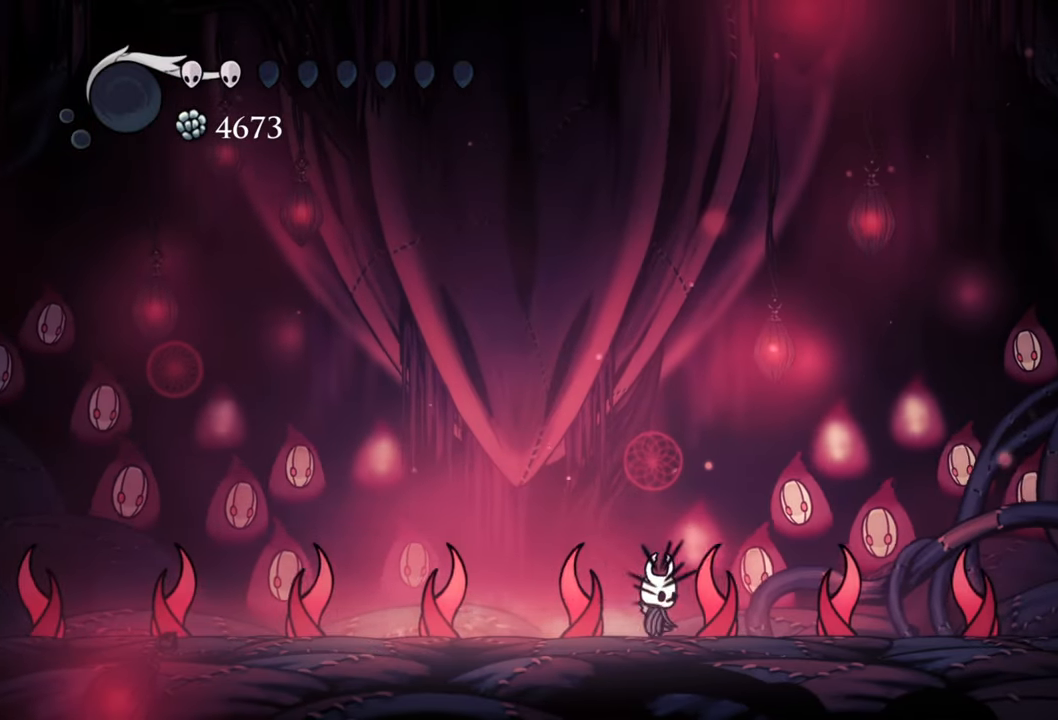
{"buttons": ["B"], "right_stick": "center", "events": [[340, "B", "down"]]}
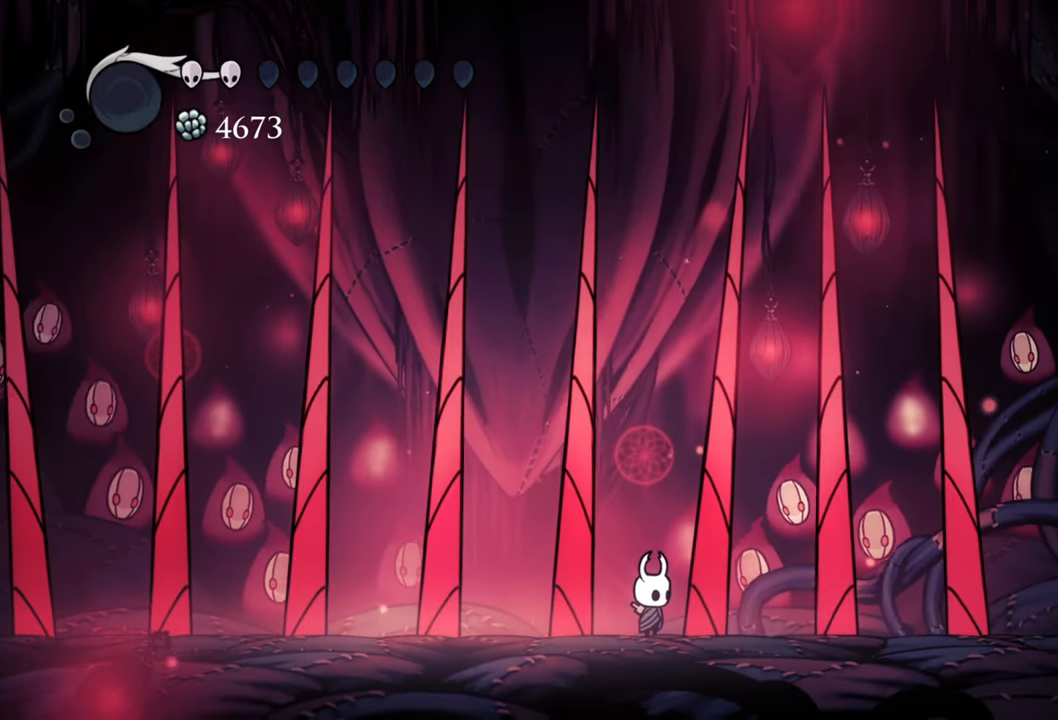
{"buttons": ["B"], "right_stick": "center", "events": []}
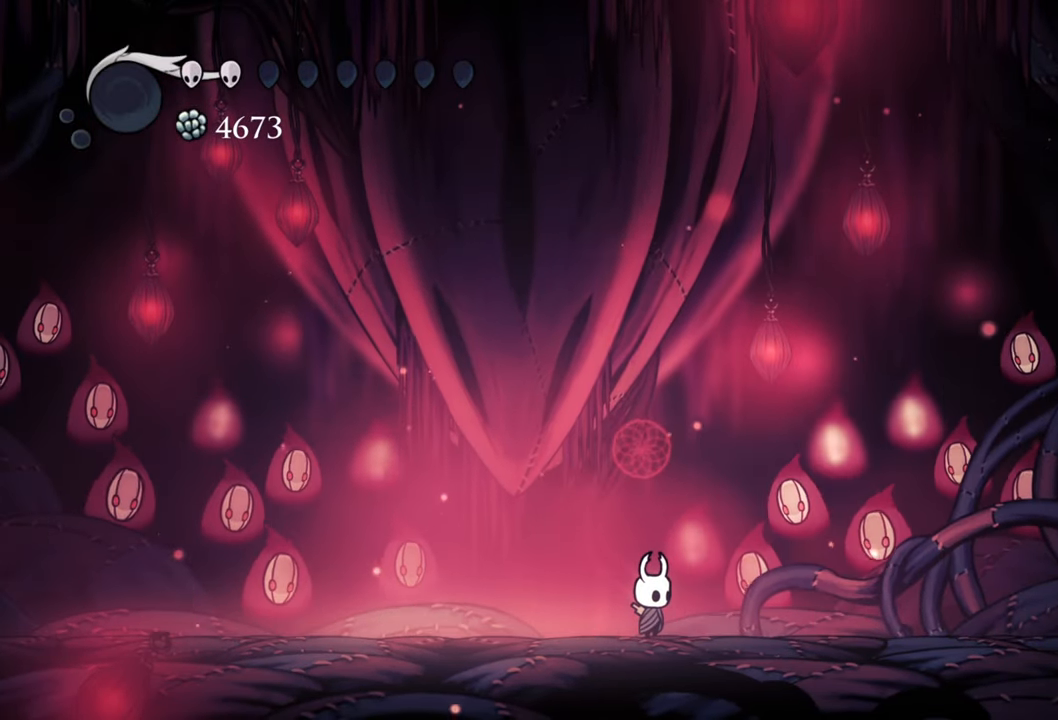
{"buttons": [], "right_stick": "center", "events": [[160, "B", "up"]]}
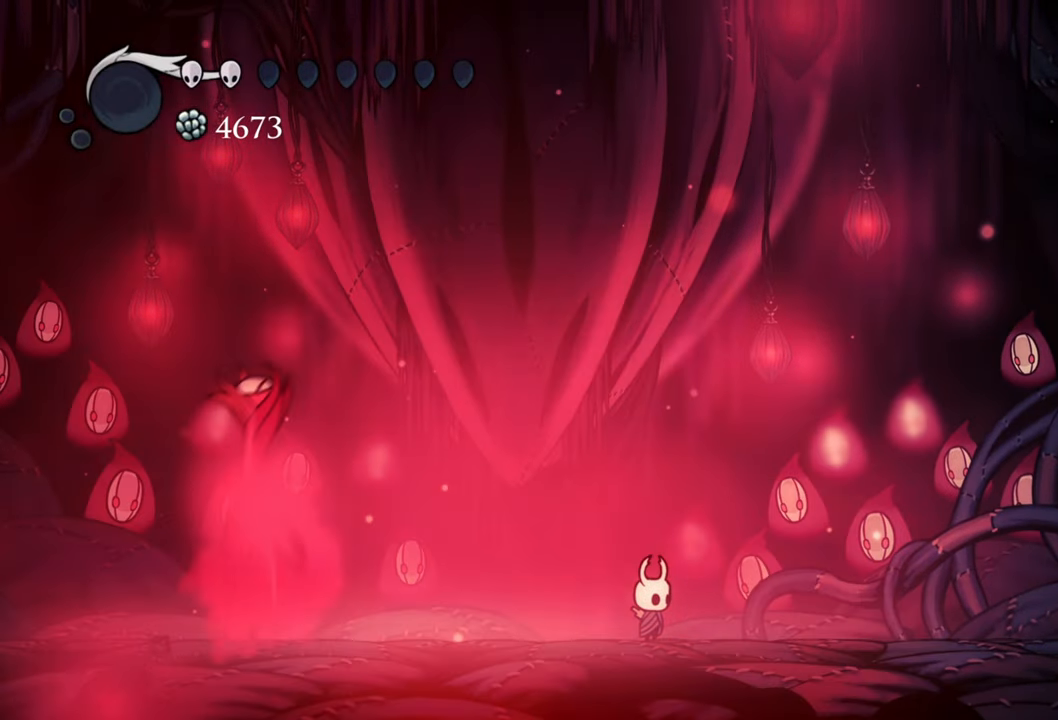
{"buttons": [], "right_stick": "center", "events": []}
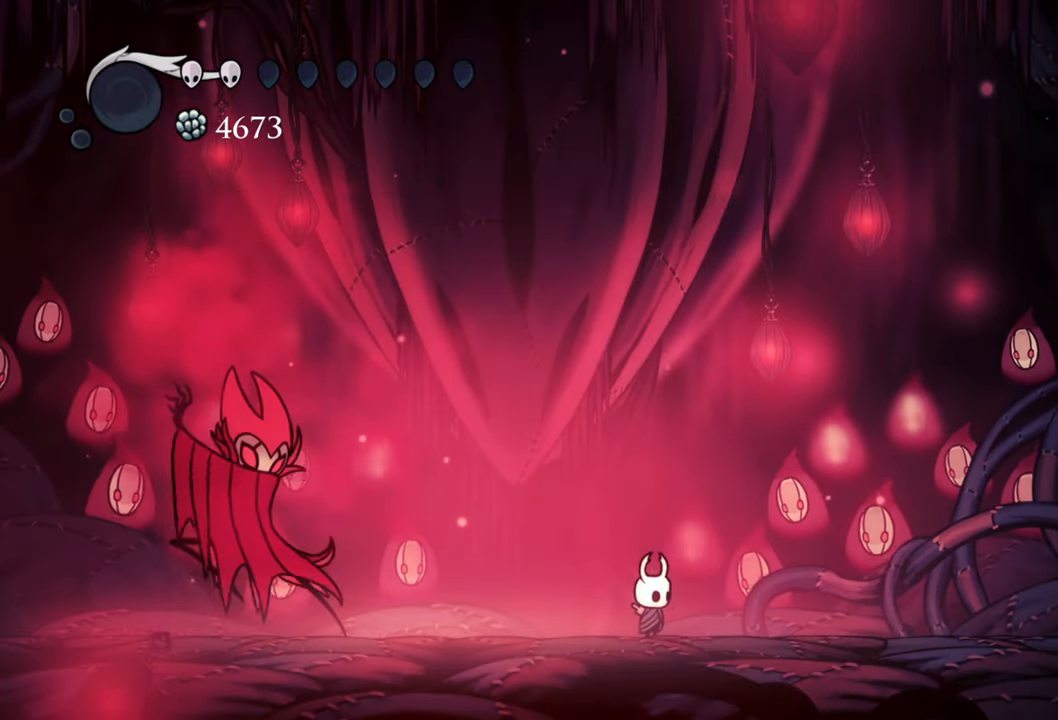
{"buttons": ["R2", "DPAD_DOWN", "DPAD_LEFT"], "right_stick": "center", "events": [[60, "A", "down"], [340, "DPAD_LEFT", "down"], [360, "A", "up"], [420, "DPAD_DOWN", "down"], [420, "R2", "down"], [440, "DPAD_DOWN", "up"], [480, "DPAD_DOWN", "down"]]}
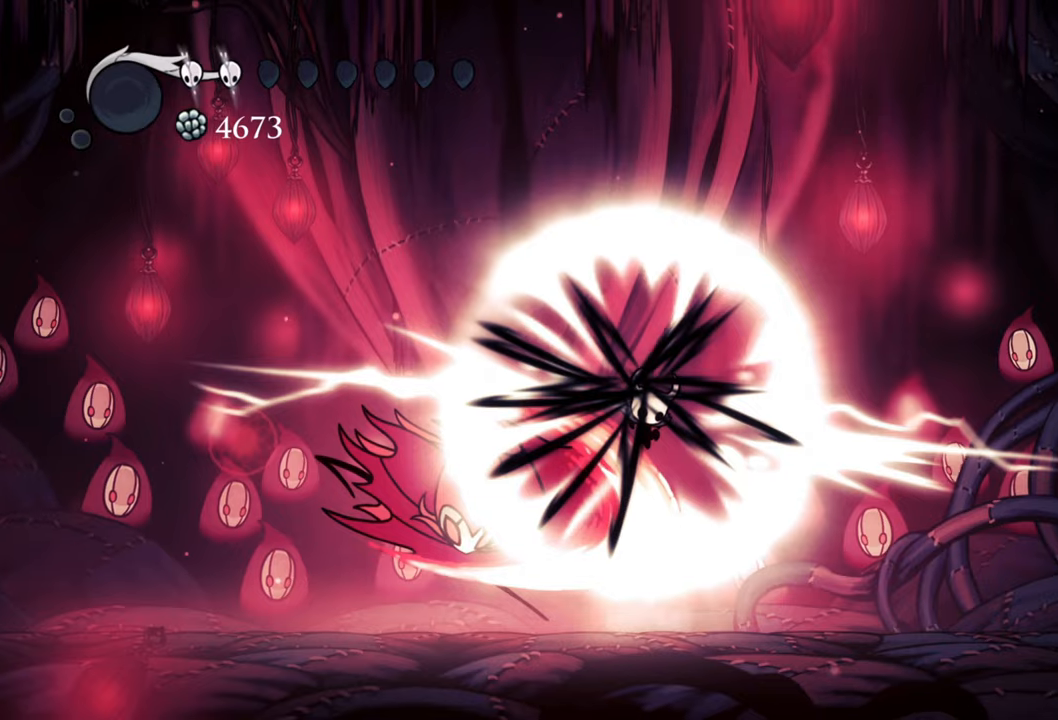
{"buttons": ["DPAD_LEFT"], "right_stick": "center", "events": [[160, "R2", "up"], [280, "DPAD_DOWN", "up"]]}
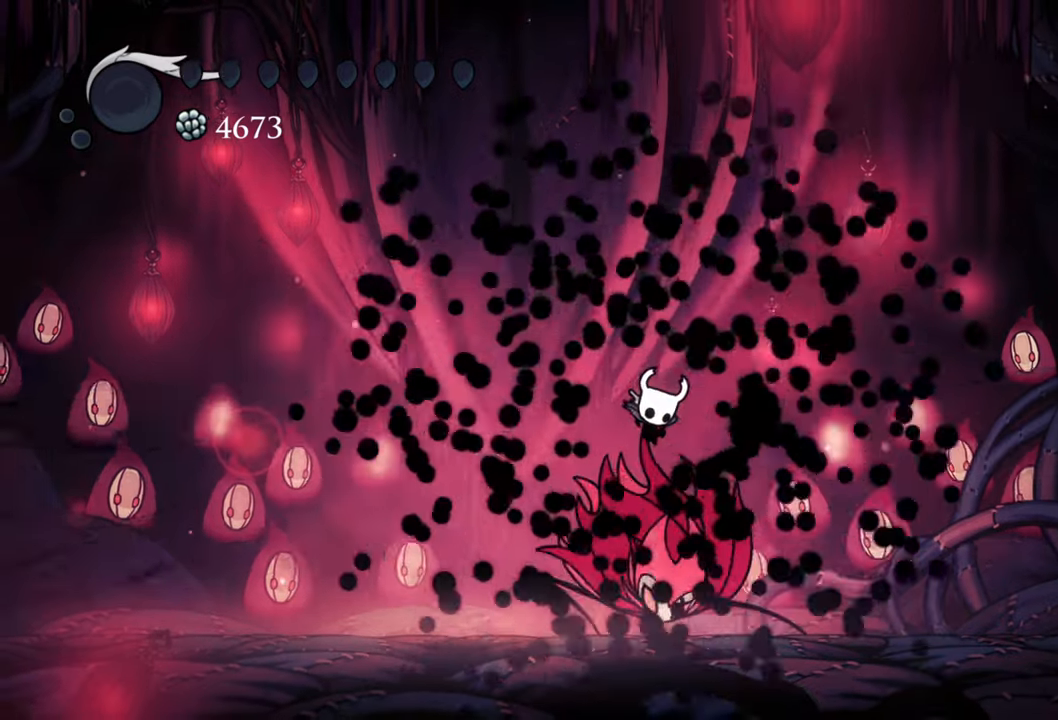
{"buttons": [], "right_stick": "center", "events": [[40, "DPAD_LEFT", "up"]]}
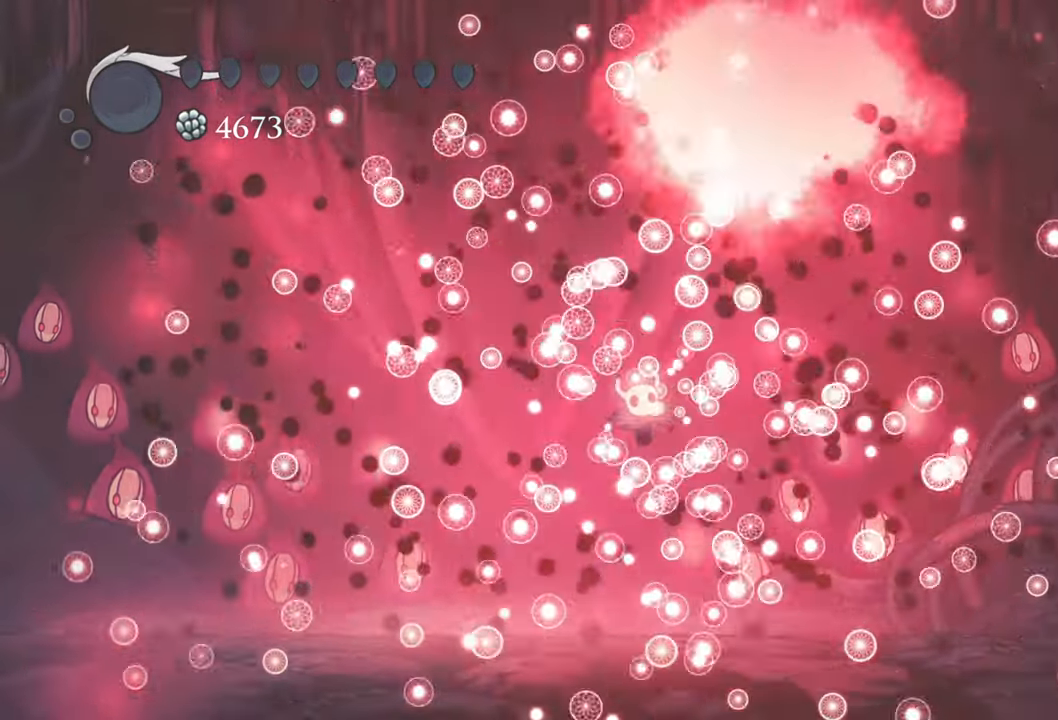
{"buttons": [], "right_stick": "center", "events": []}
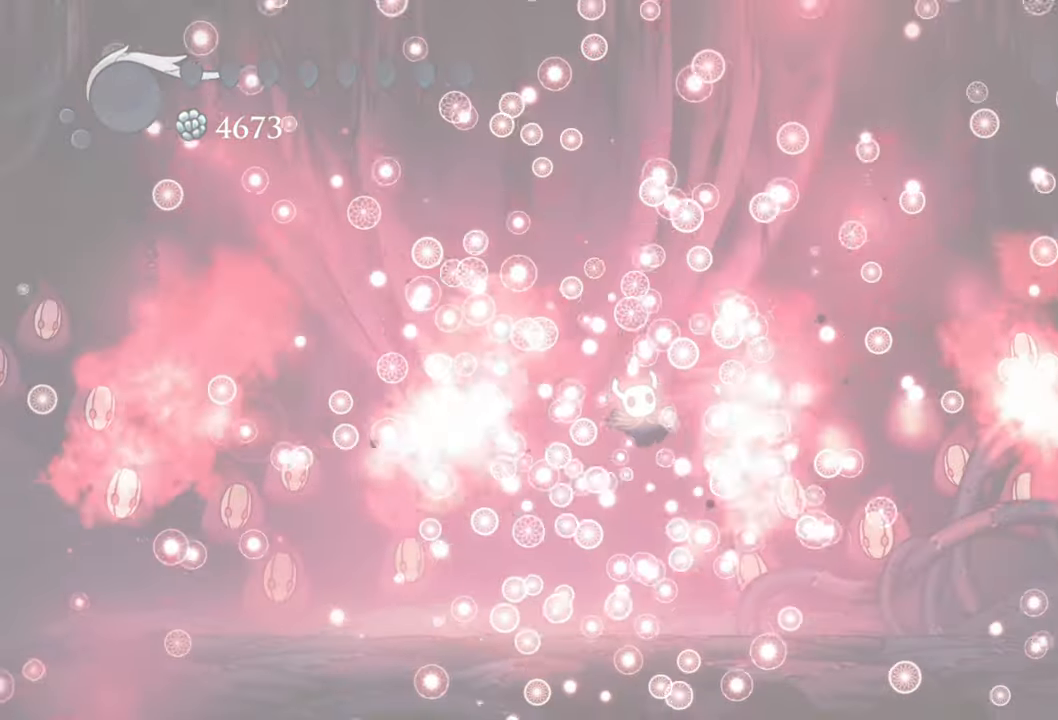
{"buttons": [], "right_stick": "center", "events": []}
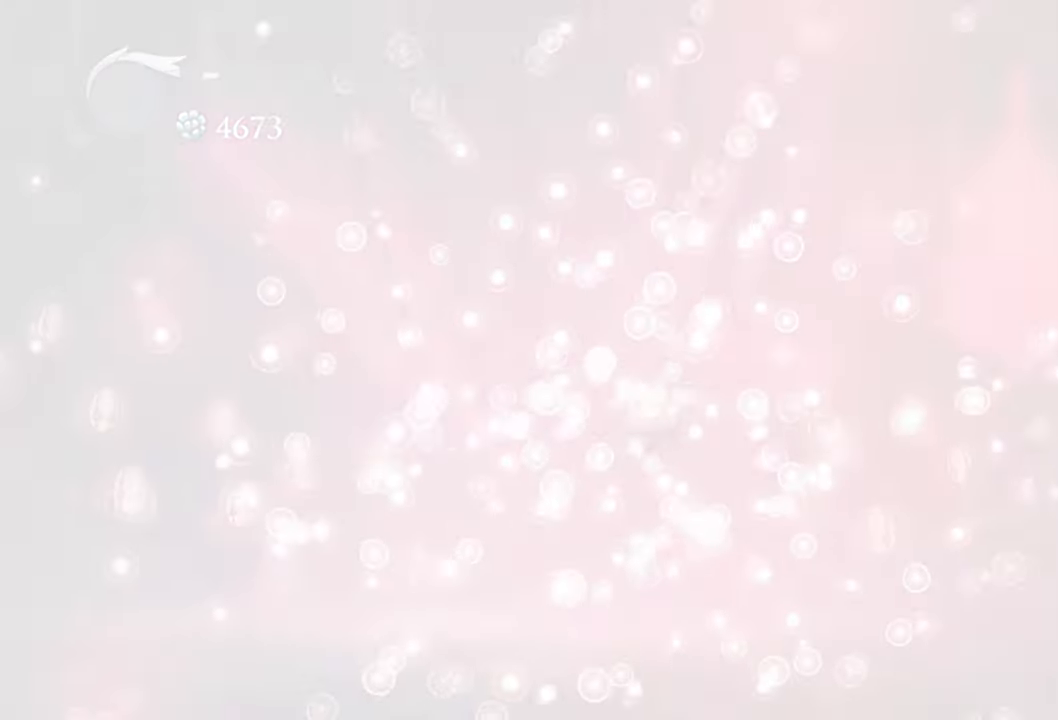
{"buttons": [], "right_stick": "center", "events": []}